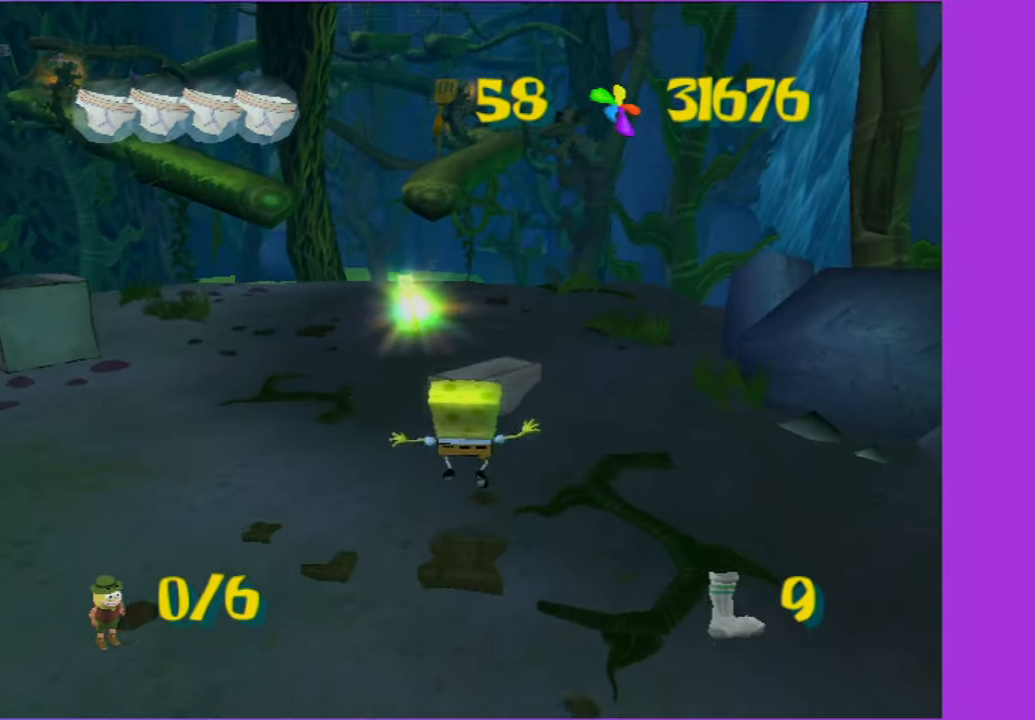
Gameplay with a controller (Xbox layout); each line is a JSON object with the inputs held at the frame after it. "events" lists button and stick changes between this image and that frame as [ms after this image, input, new state], when the widget could be followed in between. Not read: L3 R3.
{"buttons": [], "left_stick": "up", "right_stick": "center", "events": [[134, "left_stick", "up-left"], [367, "left_stick", "up"]]}
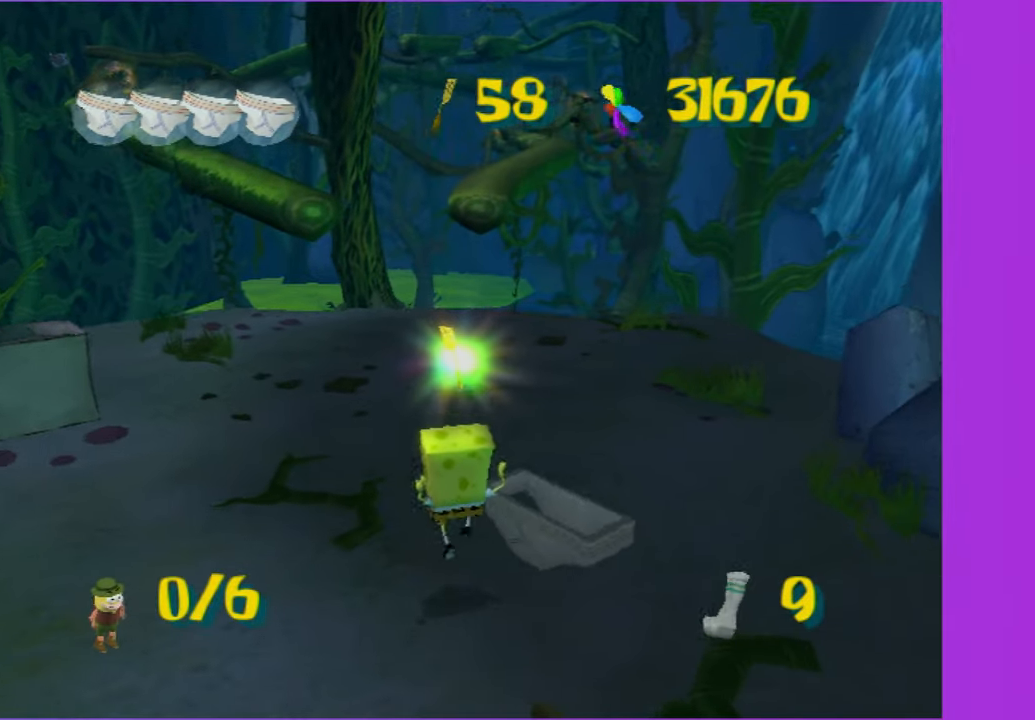
{"buttons": [], "left_stick": "up", "right_stick": "center", "events": []}
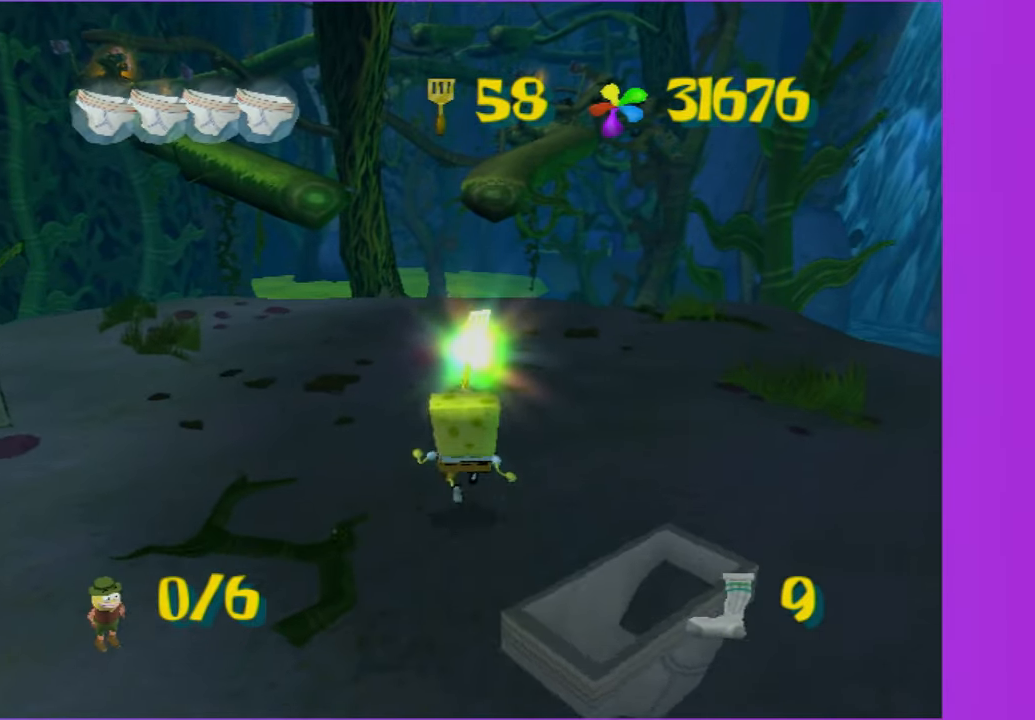
{"buttons": [], "left_stick": "up", "right_stick": "center", "events": []}
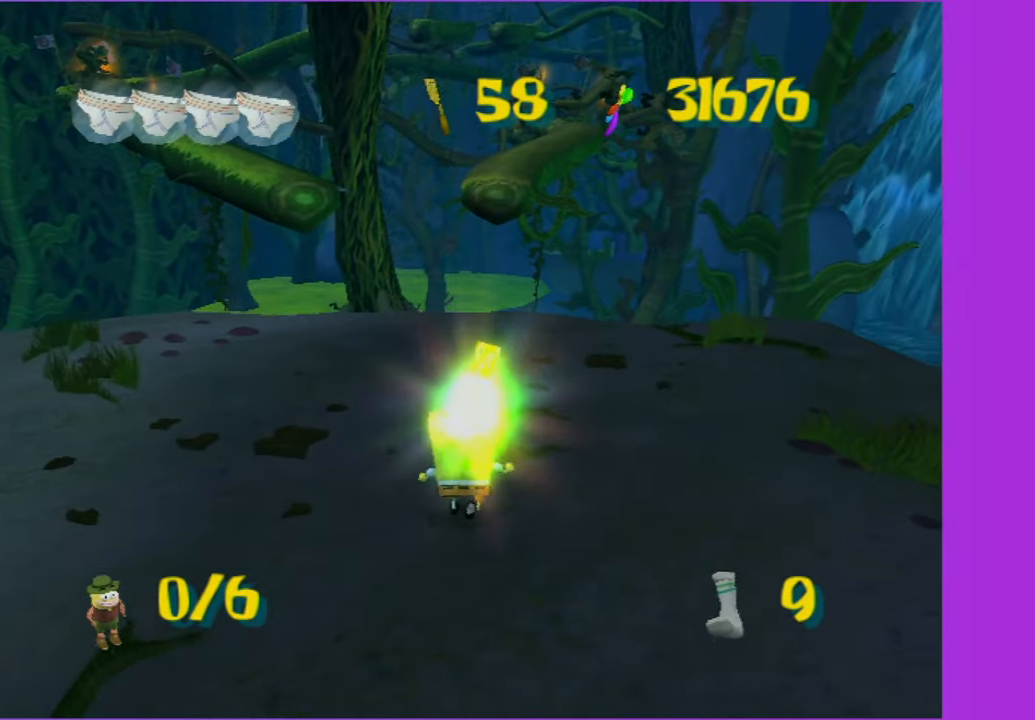
{"buttons": [], "left_stick": "center", "right_stick": "center", "events": [[384, "left_stick", "center"]]}
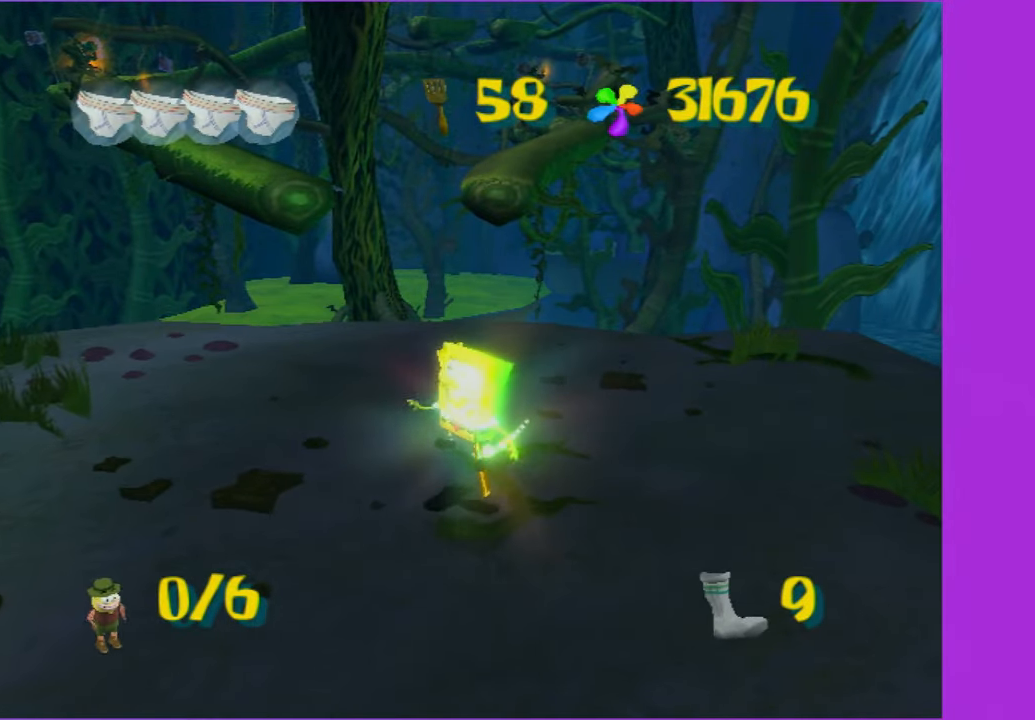
{"buttons": [], "left_stick": "center", "right_stick": "center", "events": []}
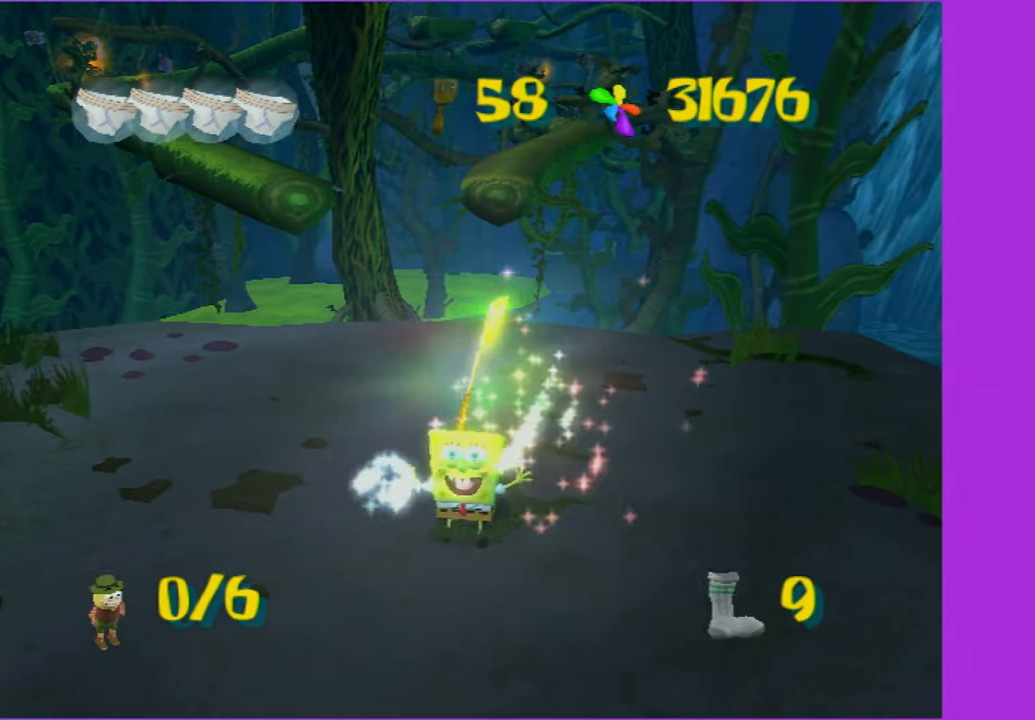
{"buttons": [], "left_stick": "center", "right_stick": "center", "events": []}
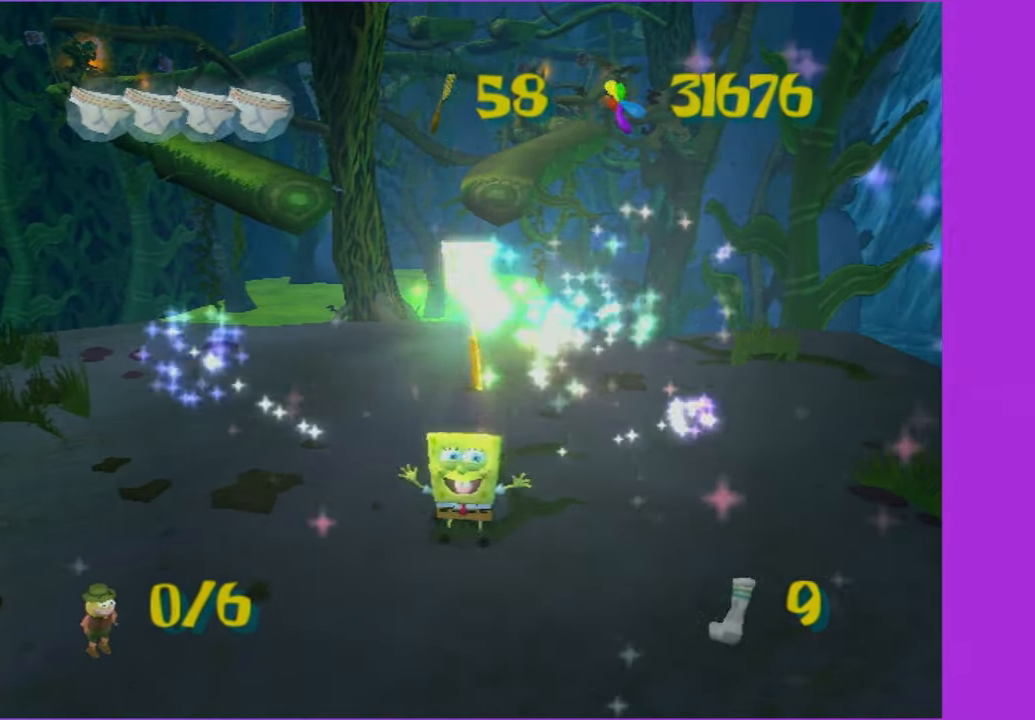
{"buttons": [], "left_stick": "center", "right_stick": "center", "events": []}
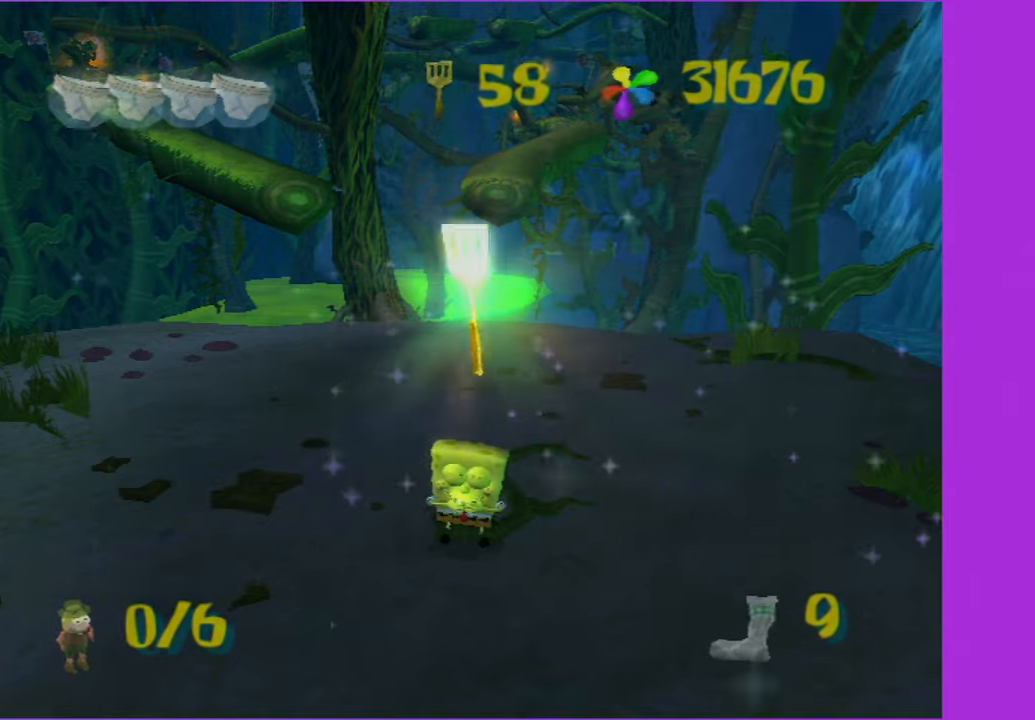
{"buttons": [], "left_stick": "center", "right_stick": "center", "events": []}
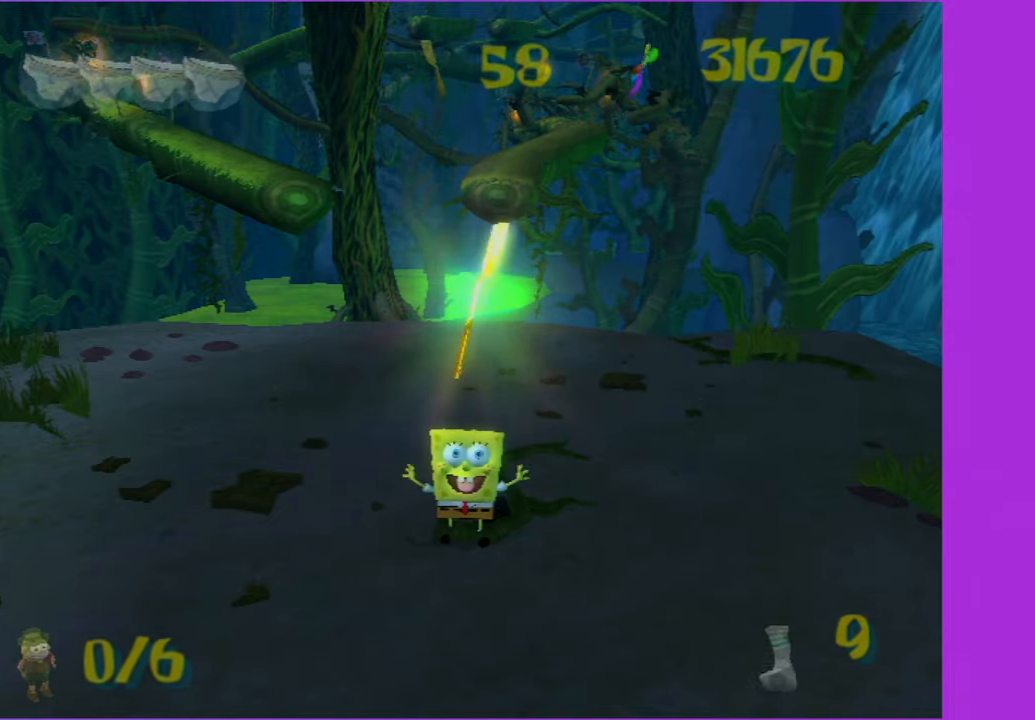
{"buttons": [], "left_stick": "center", "right_stick": "center", "events": []}
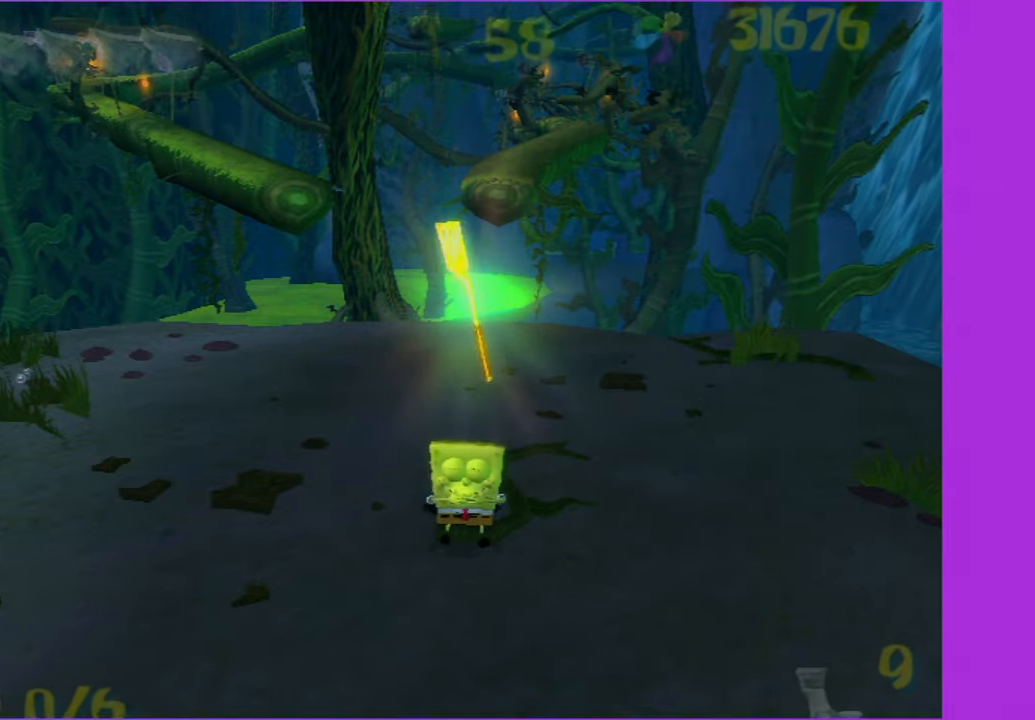
{"buttons": [], "left_stick": "center", "right_stick": "center", "events": []}
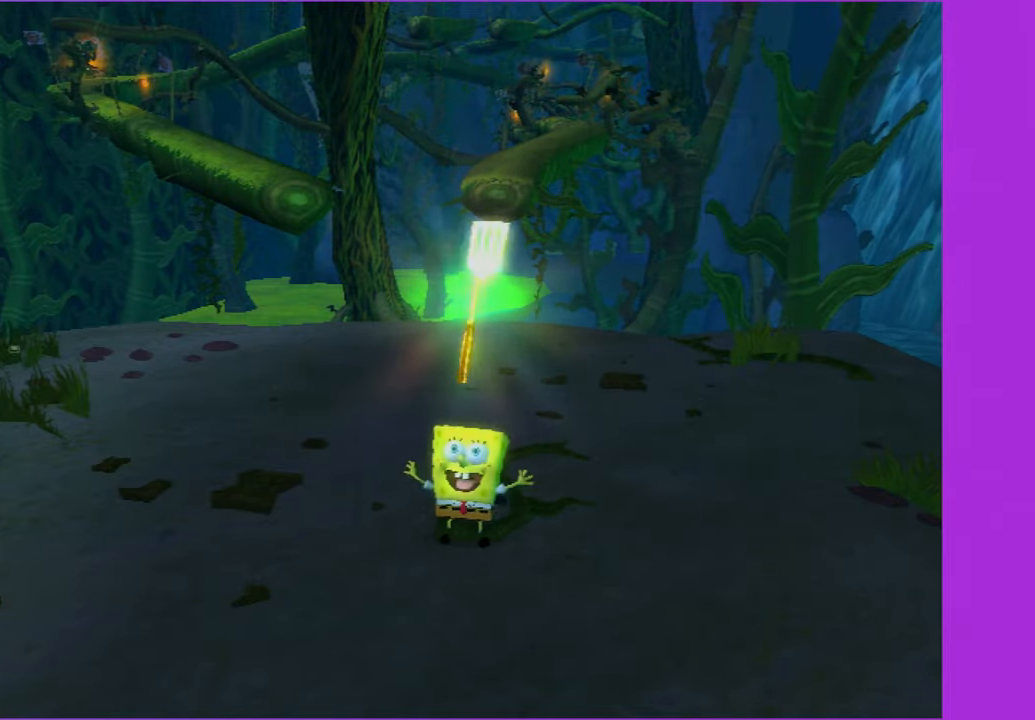
{"buttons": [], "left_stick": "center", "right_stick": "center", "events": []}
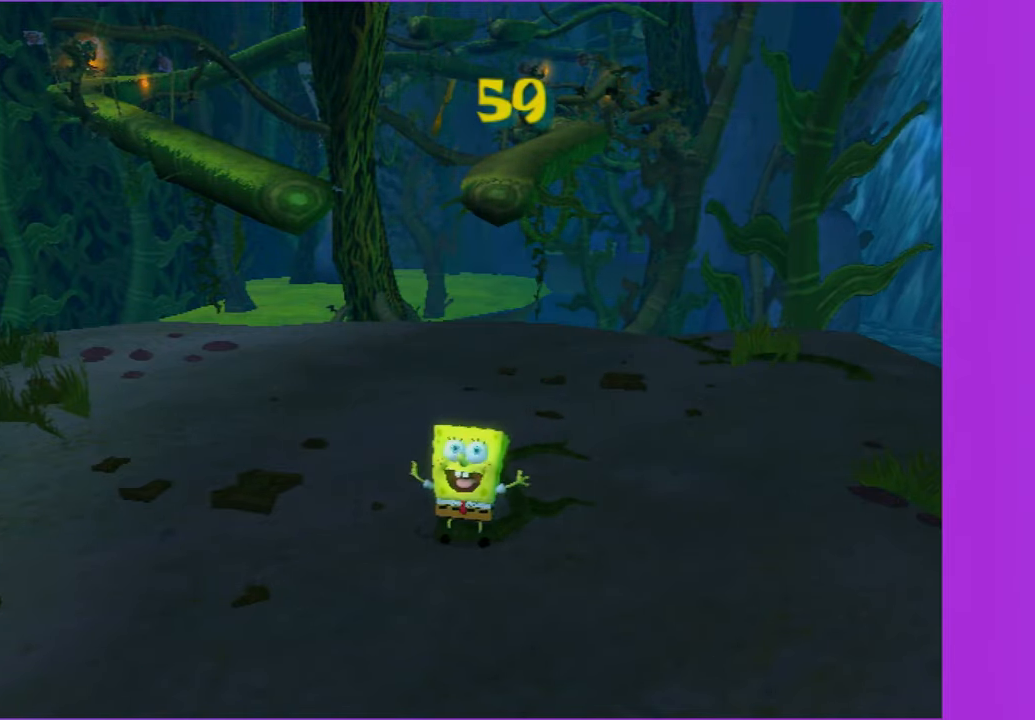
{"buttons": [], "left_stick": "center", "right_stick": "center", "events": []}
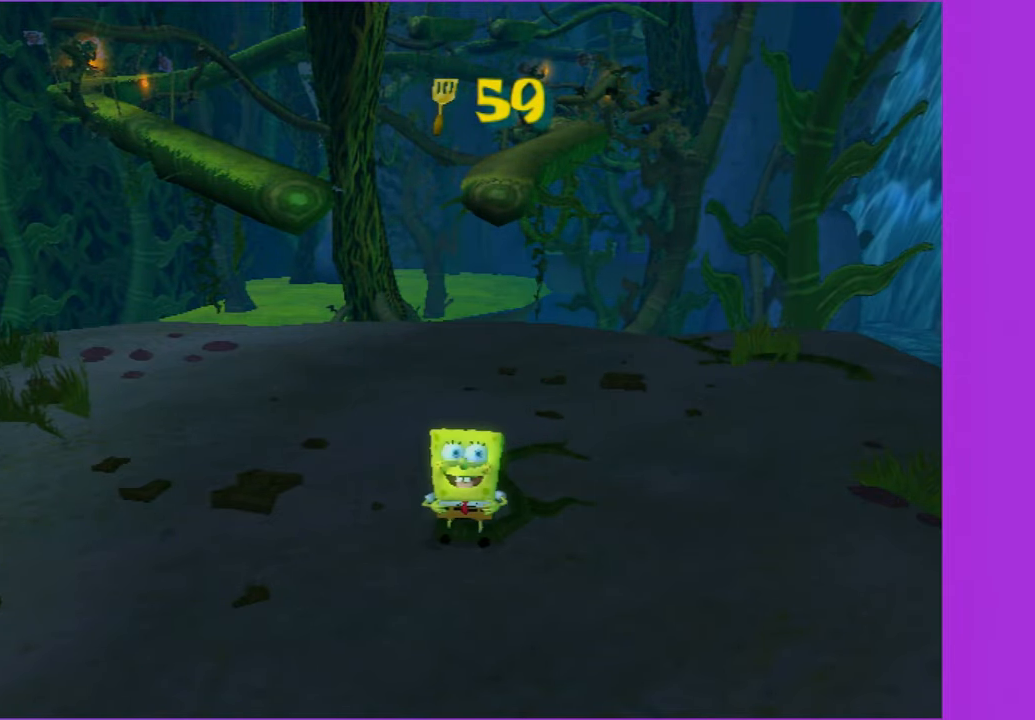
{"buttons": [], "left_stick": "center", "right_stick": "center", "events": []}
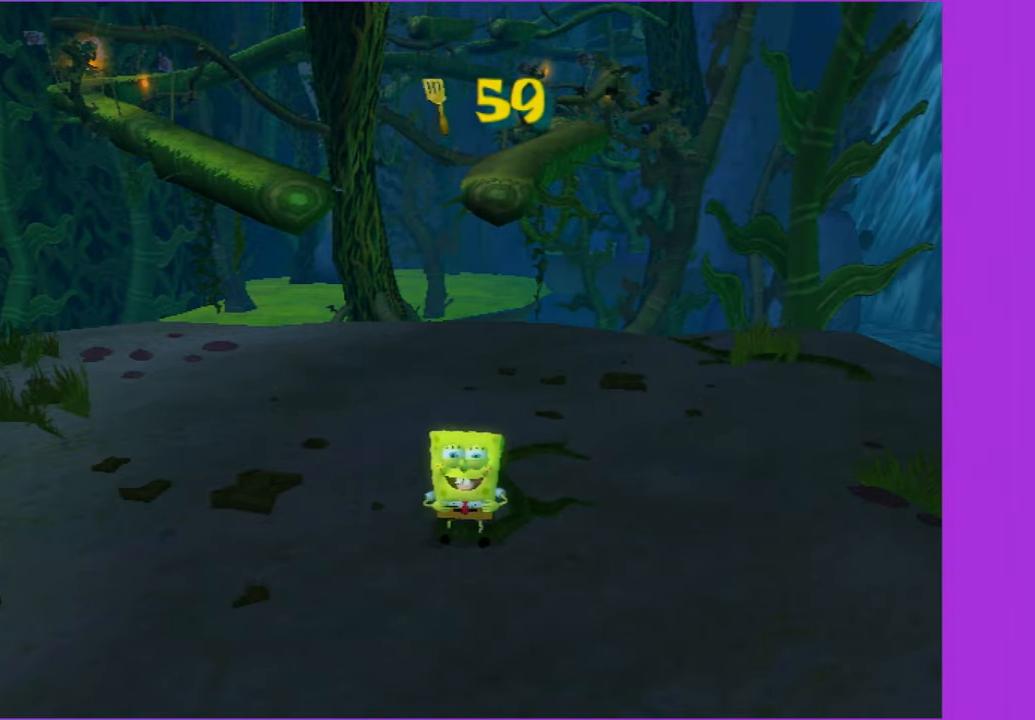
{"buttons": [], "left_stick": "down-left", "right_stick": "right", "events": [[16, "left_stick", "down-left"], [216, "right_stick", "right"]]}
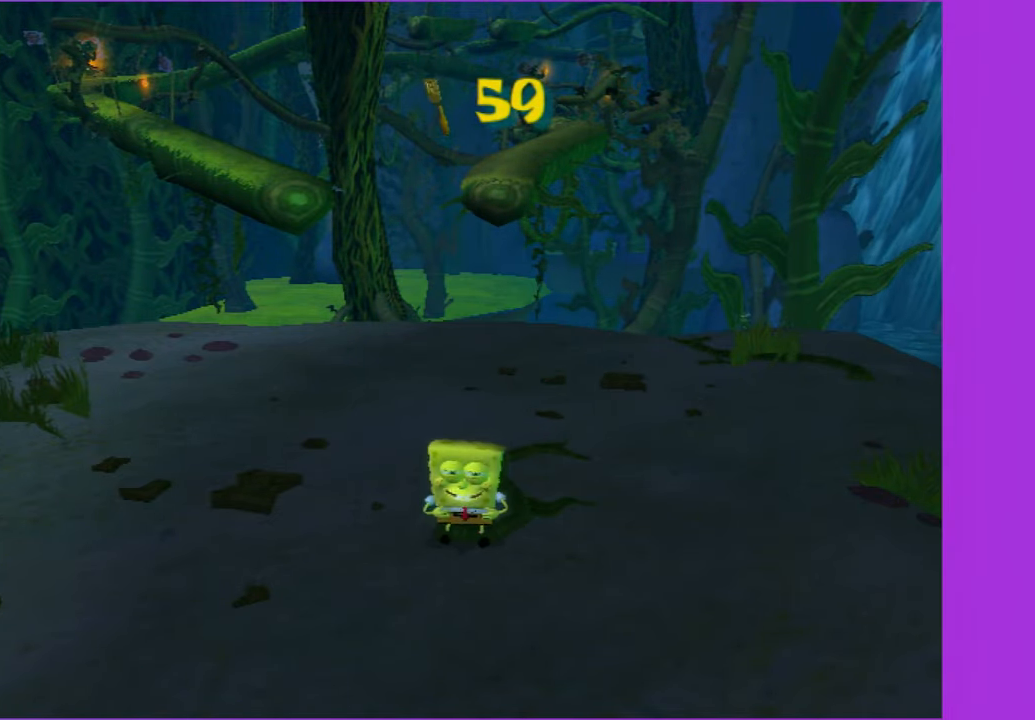
{"buttons": [], "left_stick": "down-left", "right_stick": "right", "events": []}
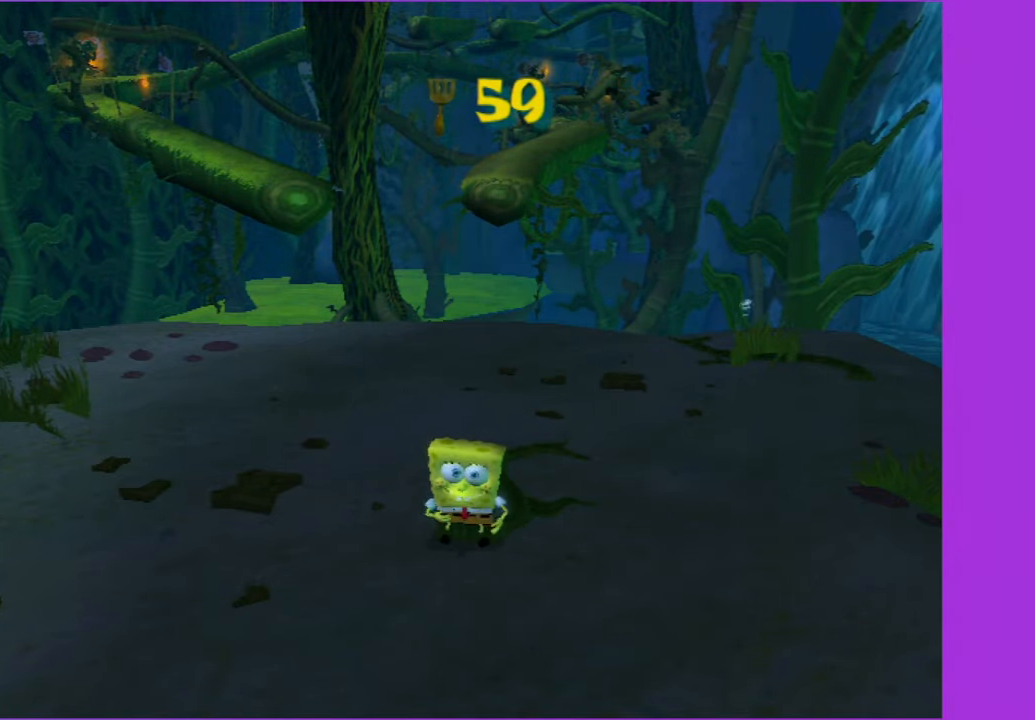
{"buttons": [], "left_stick": "left", "right_stick": "center", "events": [[266, "right_stick", "center"], [300, "left_stick", "left"]]}
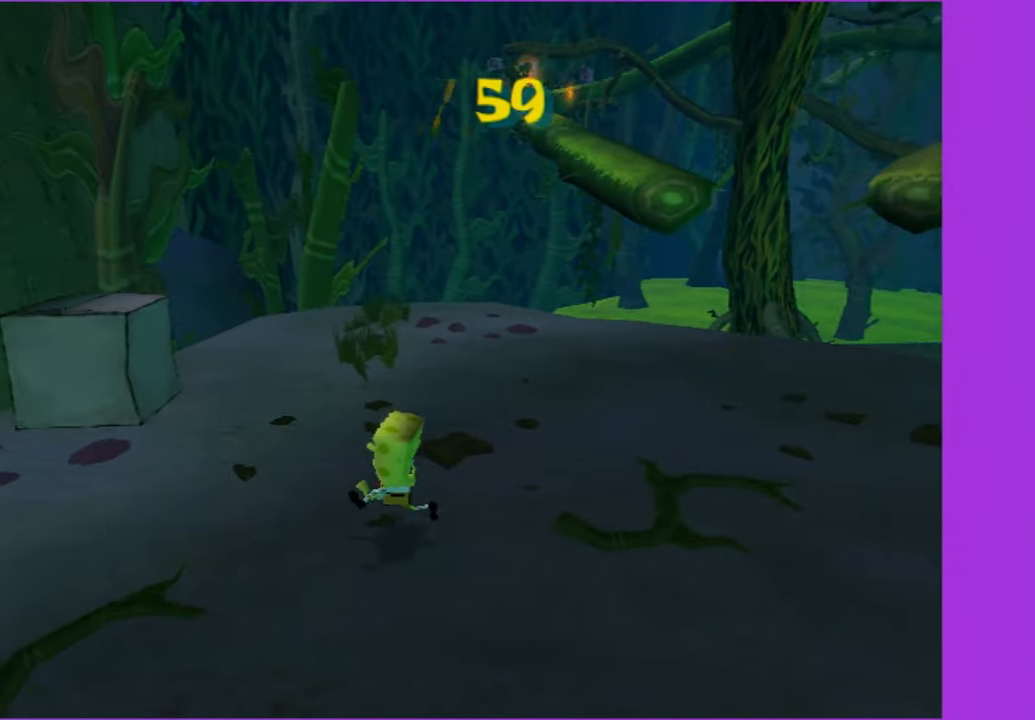
{"buttons": [], "left_stick": "up-left", "right_stick": "center", "events": [[183, "left_stick", "up-left"], [366, "A", "down"], [483, "A", "up"]]}
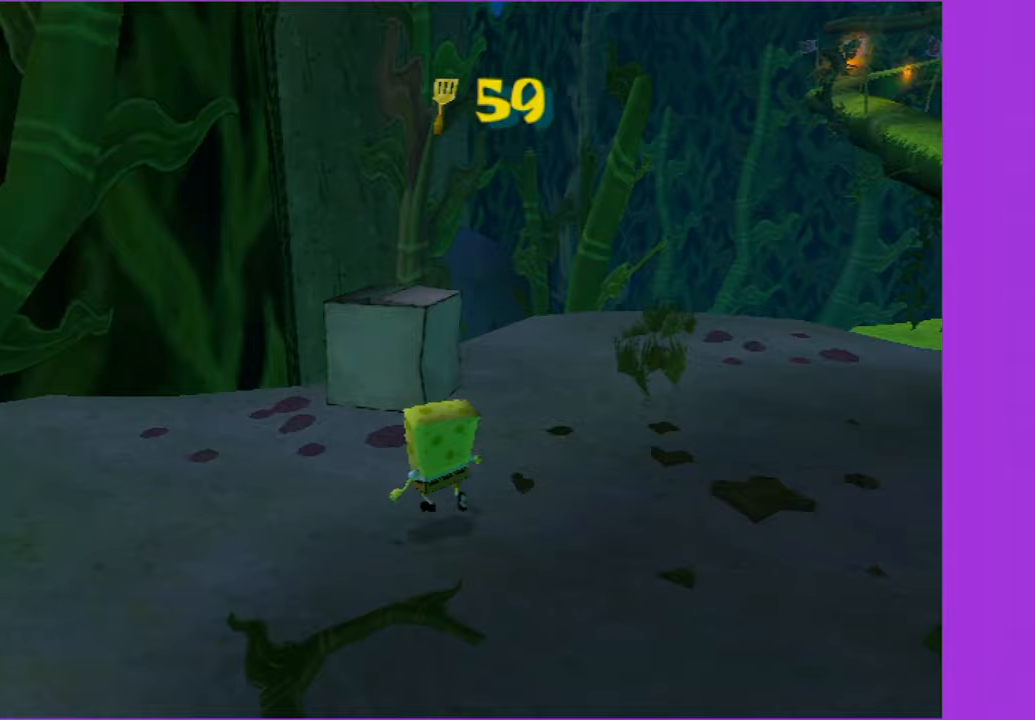
{"buttons": [], "left_stick": "up", "right_stick": "left", "events": [[33, "left_stick", "up"], [167, "A", "down"], [200, "left_stick", "up-left"], [300, "A", "up"], [317, "left_stick", "up"], [417, "right_stick", "left"]]}
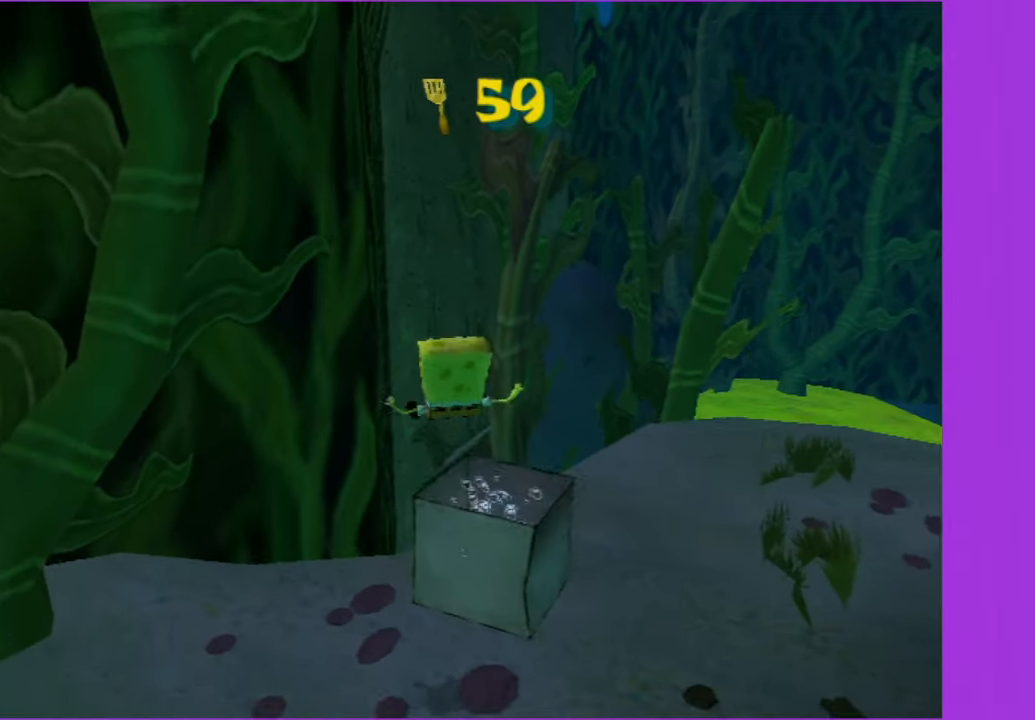
{"buttons": [], "left_stick": "center", "right_stick": "center", "events": [[117, "right_stick", "center"], [450, "left_stick", "center"]]}
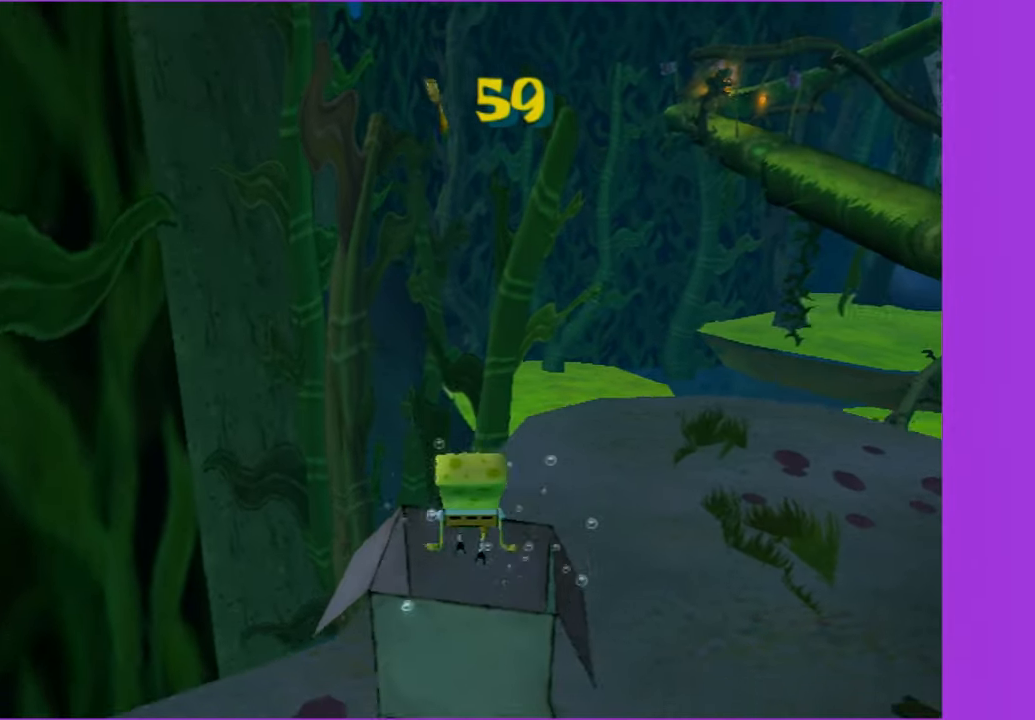
{"buttons": ["A"], "left_stick": "center", "right_stick": "center", "events": [[117, "A", "down"], [200, "A", "up"], [300, "A", "down"], [350, "A", "up"], [450, "A", "down"]]}
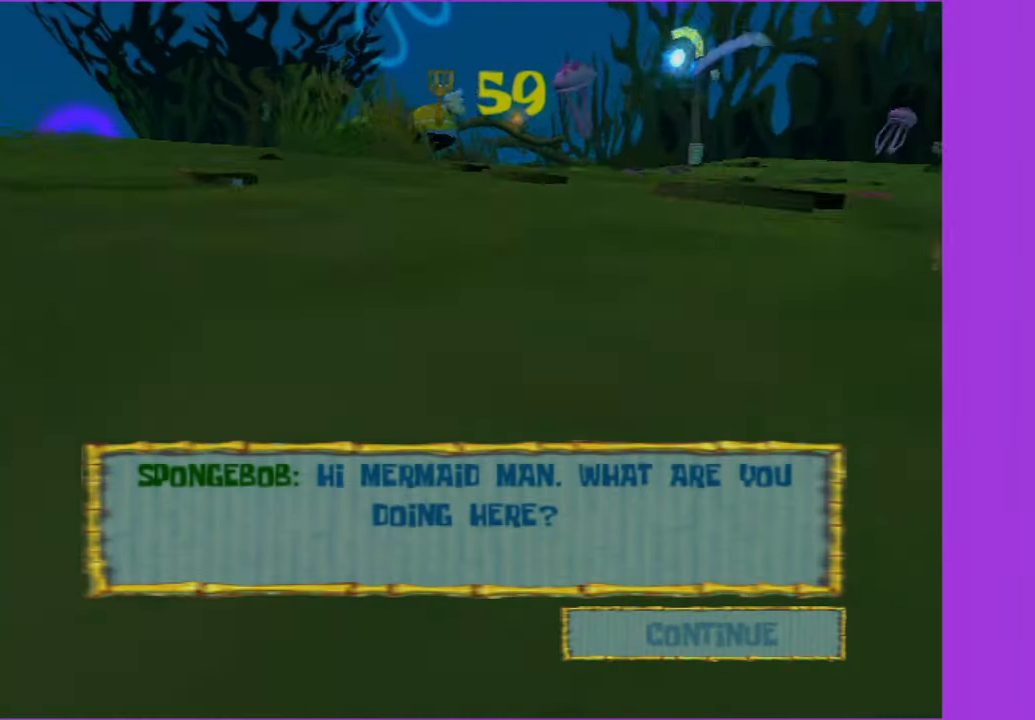
{"buttons": [], "left_stick": "center", "right_stick": "center", "events": [[17, "A", "up"], [100, "A", "down"], [167, "A", "up"], [250, "A", "down"], [317, "A", "up"], [400, "A", "down"], [450, "A", "up"]]}
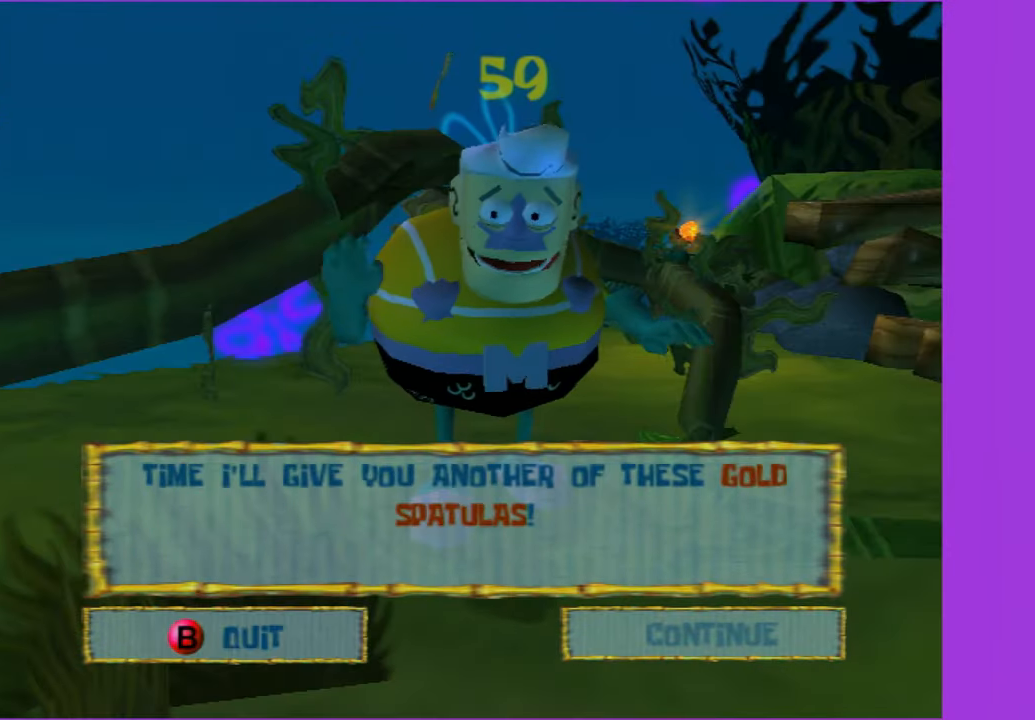
{"buttons": ["A"], "left_stick": "center", "right_stick": "center", "events": [[33, "A", "down"], [100, "A", "up"], [183, "A", "down"], [267, "A", "up"], [333, "A", "down"], [400, "A", "up"], [483, "A", "down"]]}
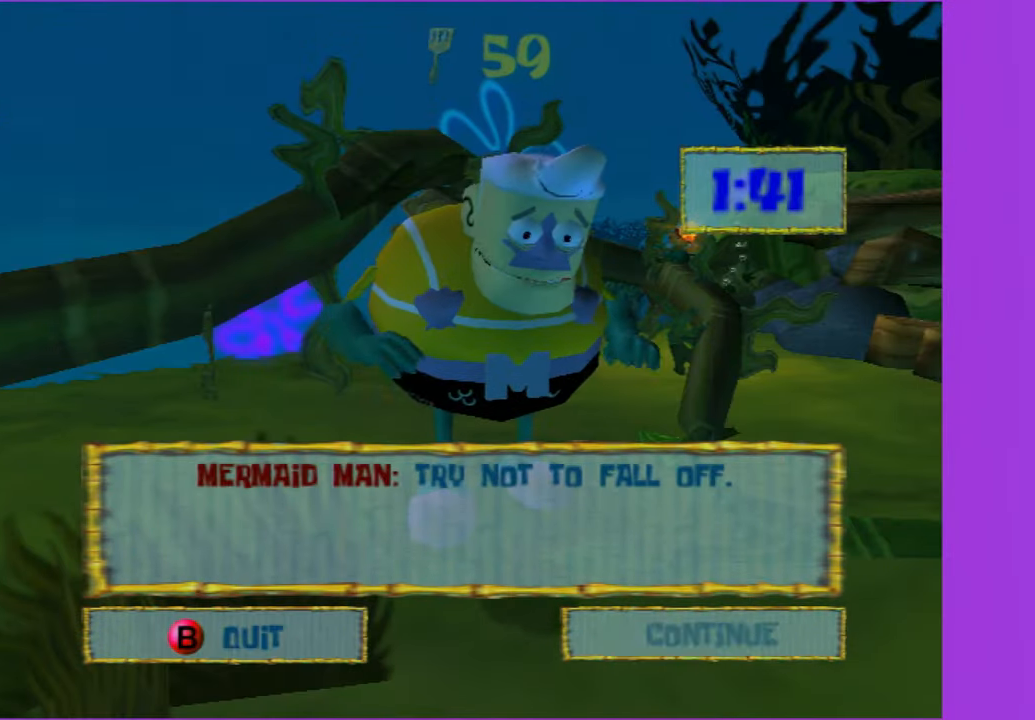
{"buttons": [], "left_stick": "up-left", "right_stick": "center", "events": [[50, "A", "up"], [117, "A", "down"], [200, "A", "up"], [250, "left_stick", "up-left"], [267, "A", "down"], [333, "A", "up"]]}
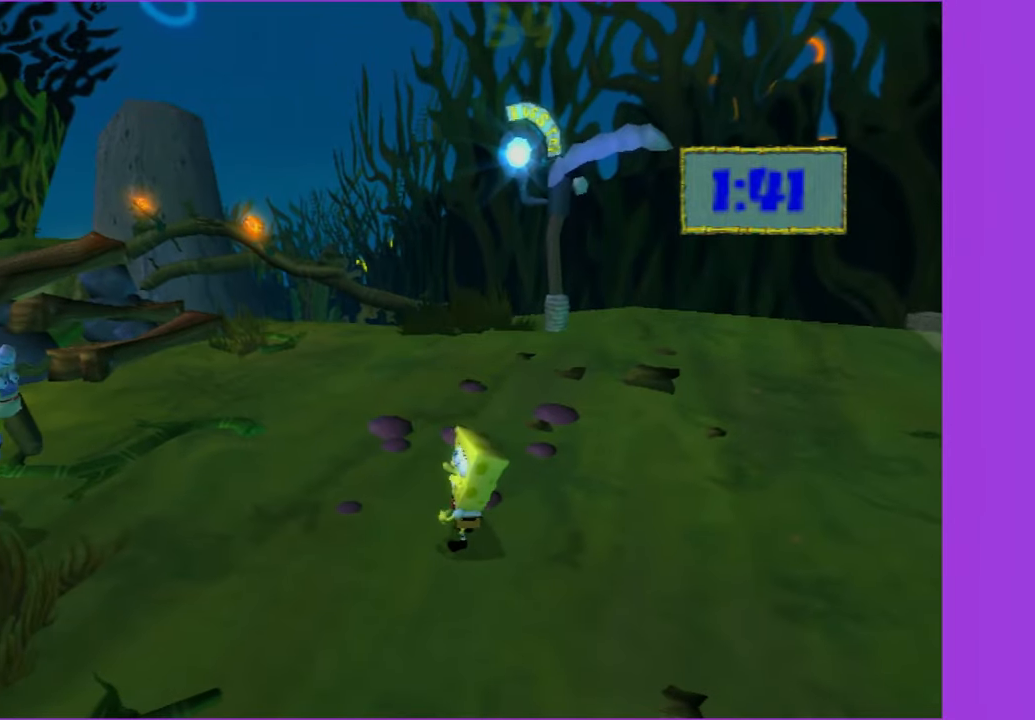
{"buttons": [], "left_stick": "up-left", "right_stick": "center", "events": []}
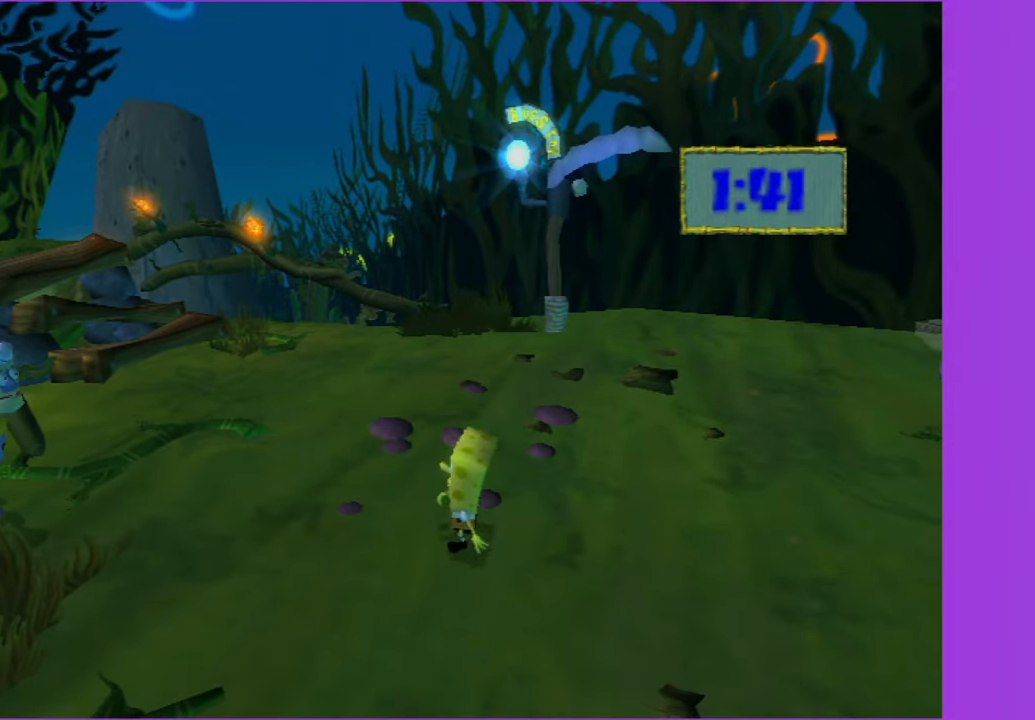
{"buttons": [], "left_stick": "up-left", "right_stick": "left", "events": [[367, "right_stick", "left"]]}
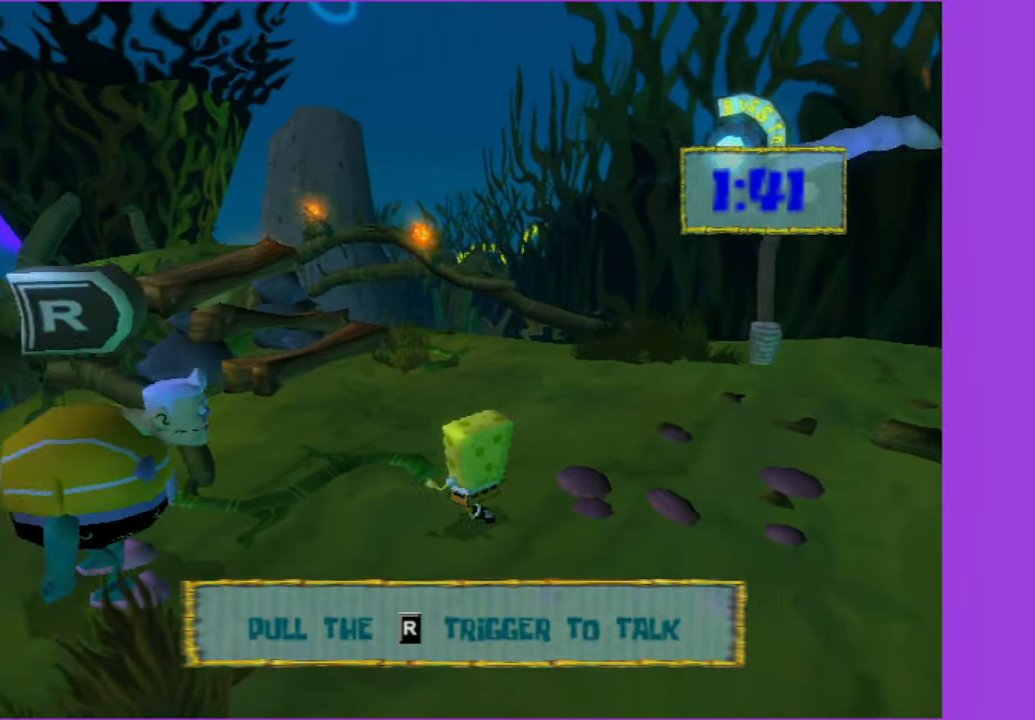
{"buttons": [], "left_stick": "left", "right_stick": "center", "events": [[117, "right_stick", "center"], [233, "left_stick", "left"]]}
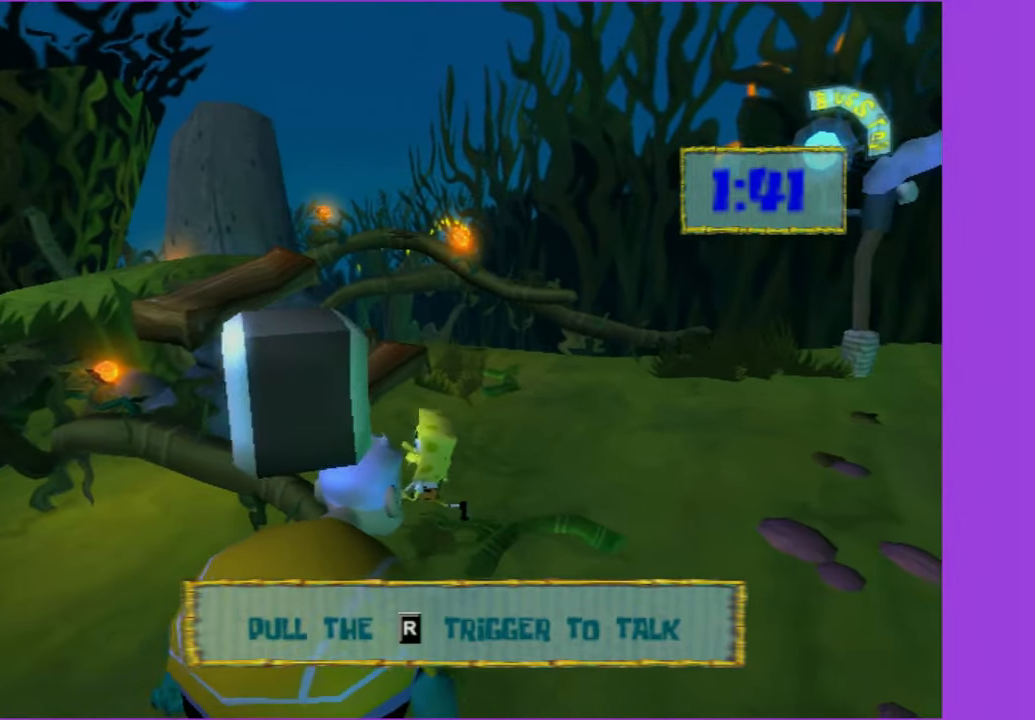
{"buttons": [], "left_stick": "up-left", "right_stick": "center", "events": [[100, "right_stick", "left"], [367, "left_stick", "up-left"], [367, "right_stick", "center"]]}